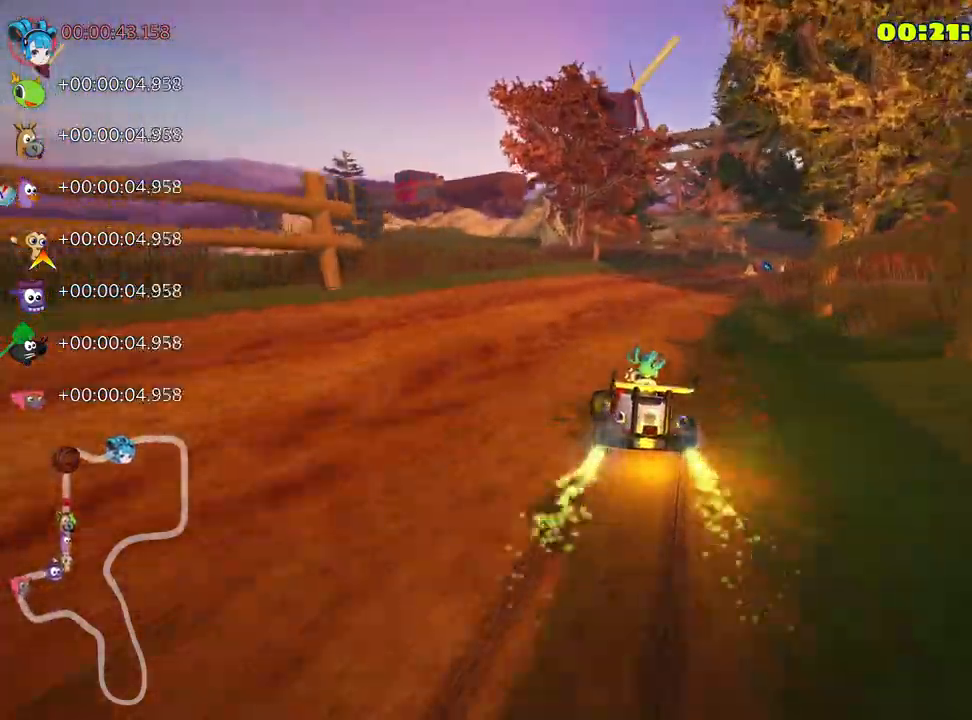
Gameplay with keyboard; each line is a JSON object with the keys held at the frame after it. "events" lists presses ("down") and releases ("up") of "down", "fire", "flag", "left", "look", "nitro", "right", "skid" and "up" between this image and that frame as [ms after this image, input, new state], when the widget could be followed in between. No other keys are recorded. Mouse input is not recorded. Key names are as the overlay labels them; some are game actions (e.g. jump) rather than physical keys.
{"keys": ["right", "up"], "events": [[150, "skid", "up"]]}
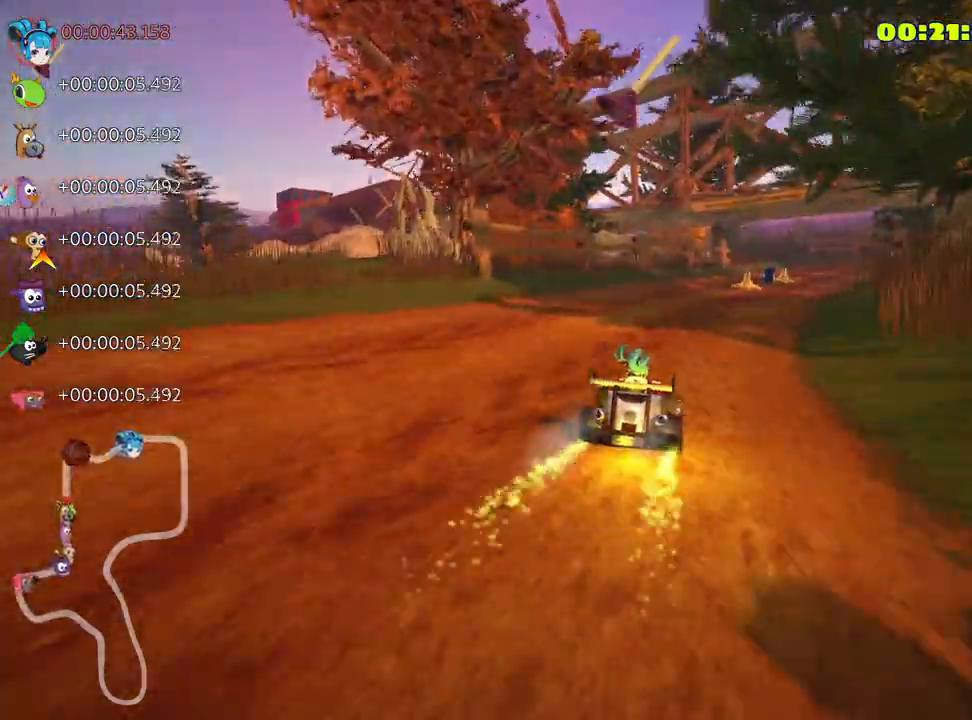
{"keys": ["left", "up"], "events": [[133, "right", "up"], [417, "left", "down"]]}
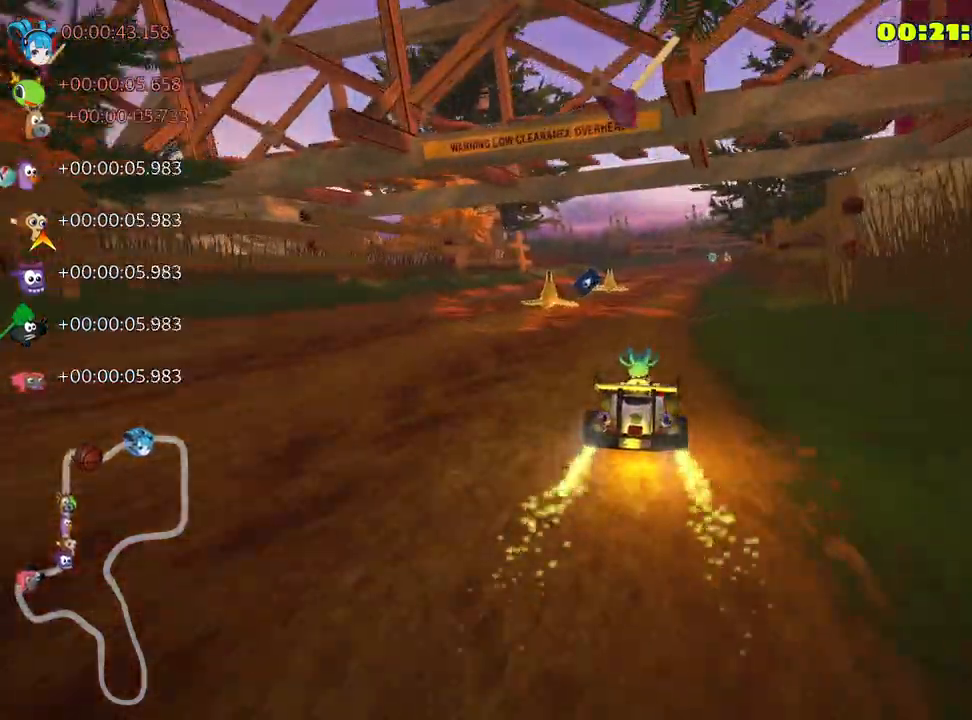
{"keys": ["right", "skid", "up"], "events": [[100, "left", "up"], [167, "fire", "down"], [217, "left", "down"], [300, "fire", "up"], [400, "left", "up"], [450, "right", "down"], [483, "skid", "down"]]}
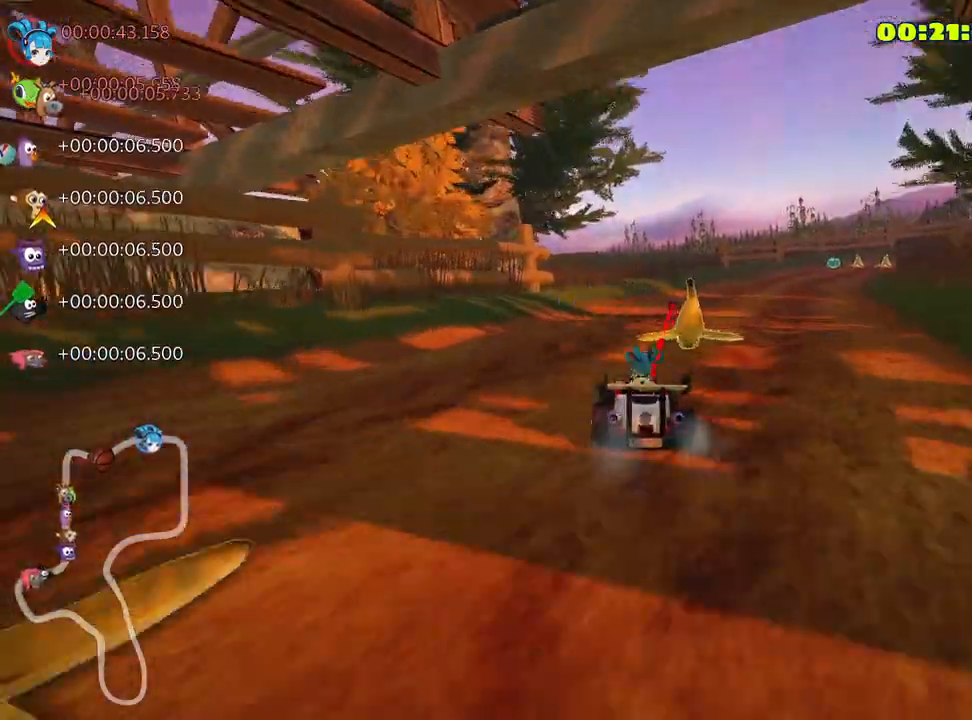
{"keys": ["right", "skid", "up"], "events": []}
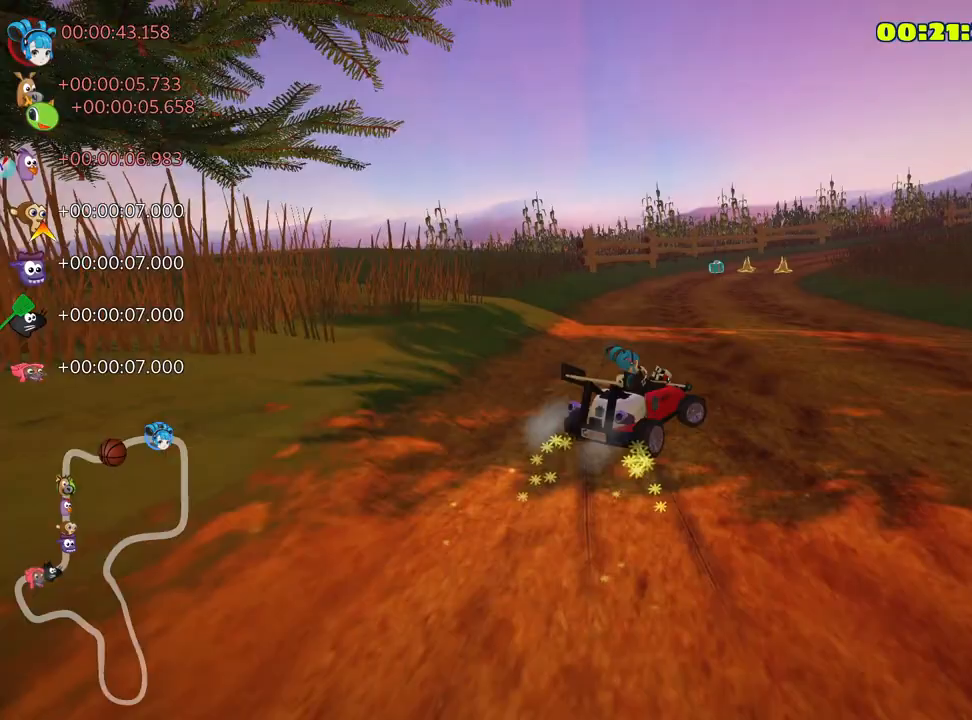
{"keys": ["right", "skid", "up"], "events": [[133, "left", "down"], [167, "nitro", "down"], [283, "left", "up"], [333, "nitro", "up"], [333, "right", "up"], [383, "right", "down"]]}
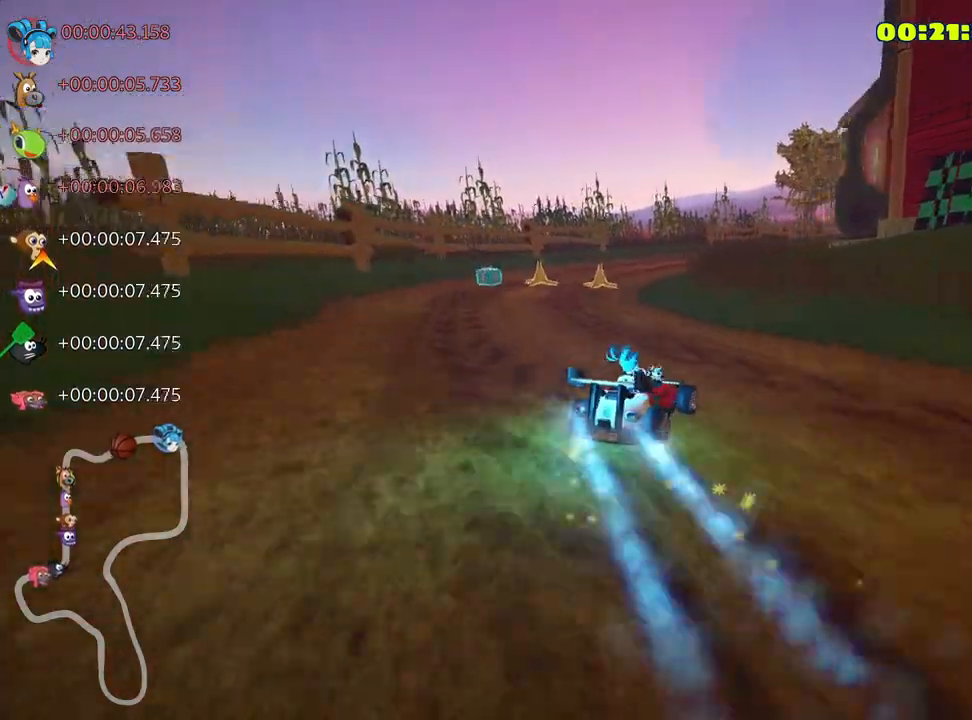
{"keys": ["right", "skid", "up"], "events": []}
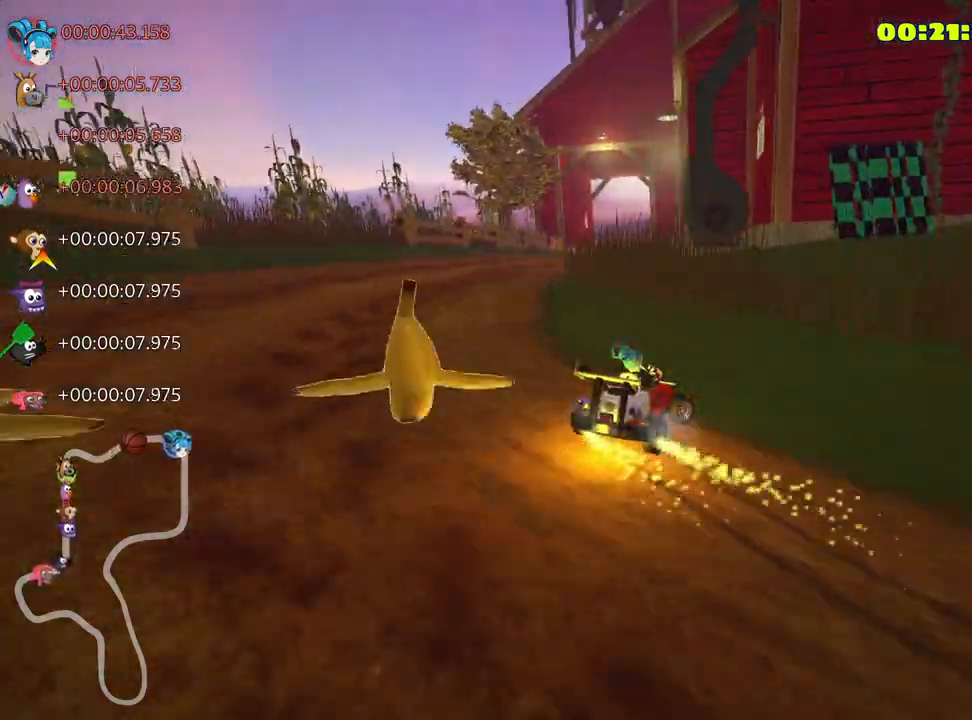
{"keys": ["skid", "up"], "events": [[217, "left", "down"], [300, "right", "up"], [500, "left", "up"]]}
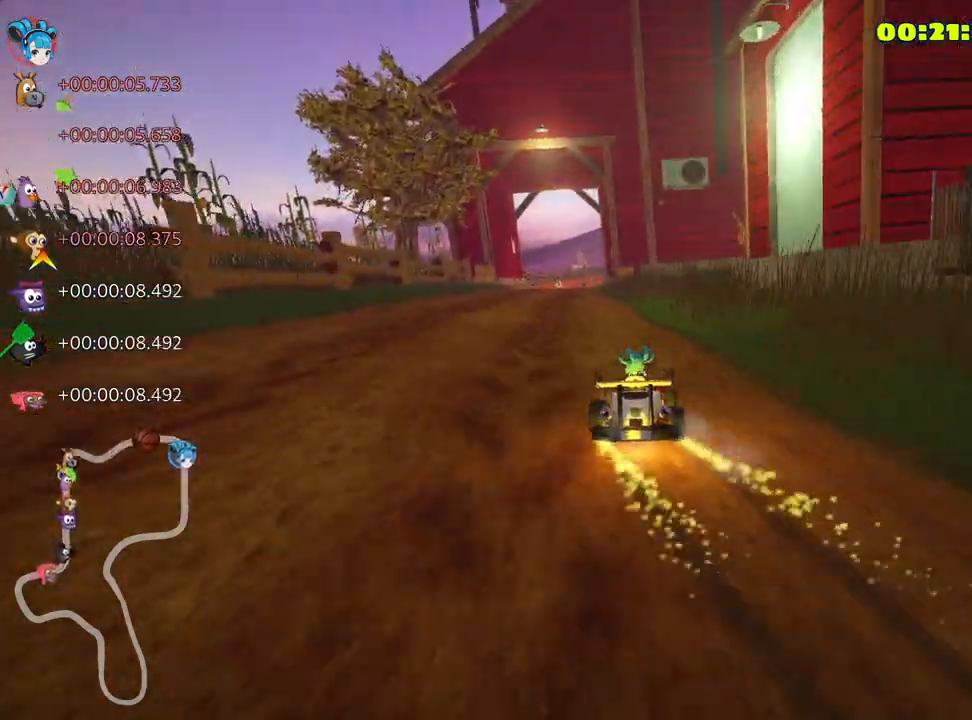
{"keys": ["left", "skid", "up"], "events": [[83, "left", "down"]]}
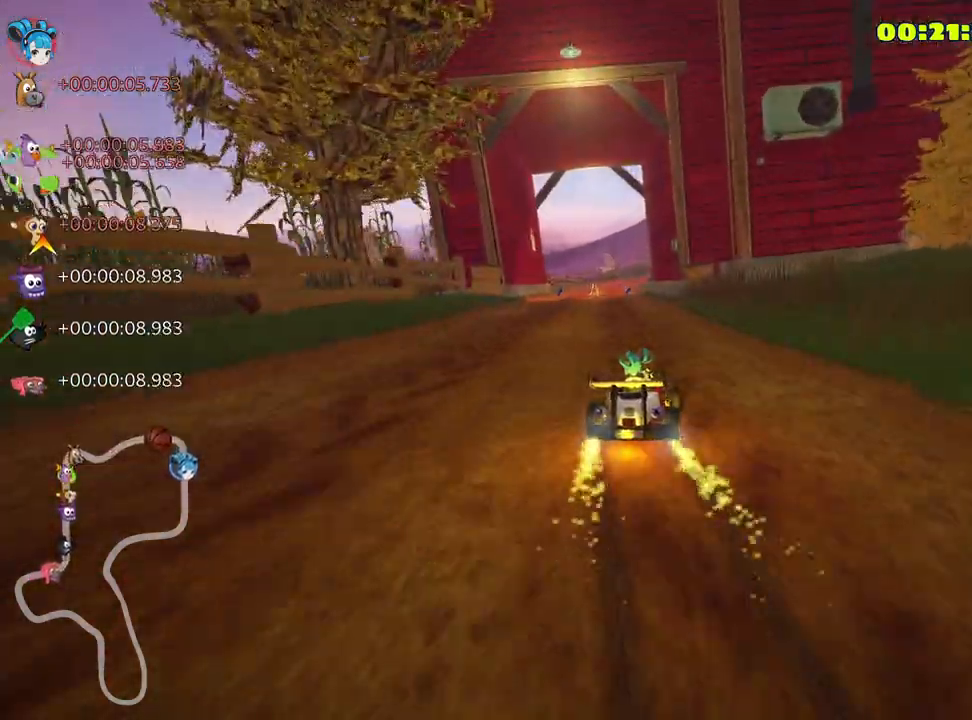
{"keys": ["left", "skid", "up"], "events": []}
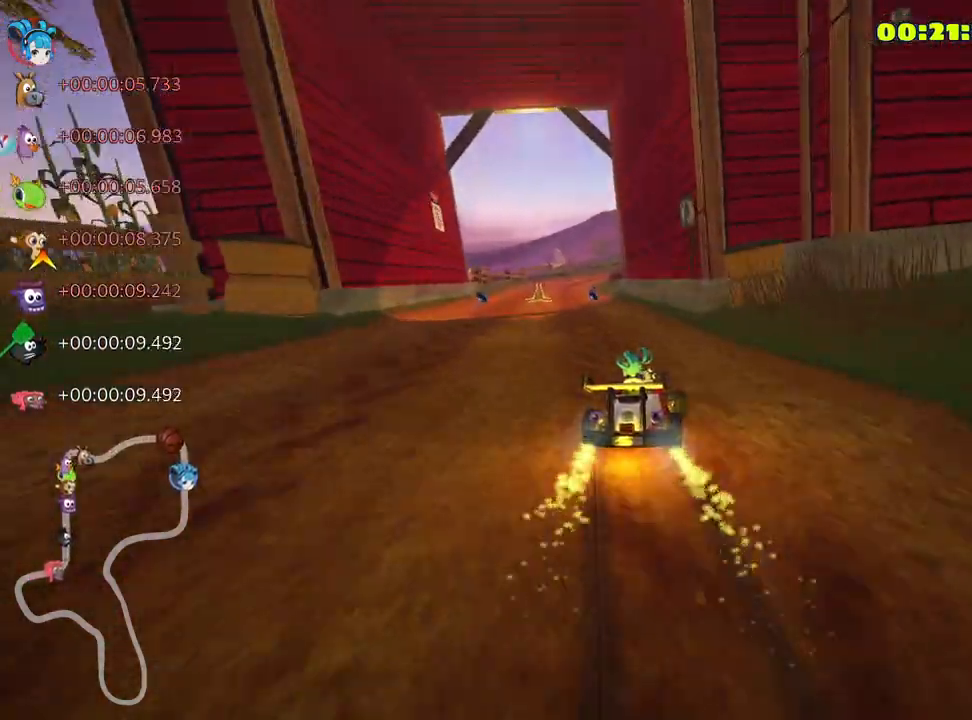
{"keys": ["left", "up"], "events": [[317, "skid", "up"]]}
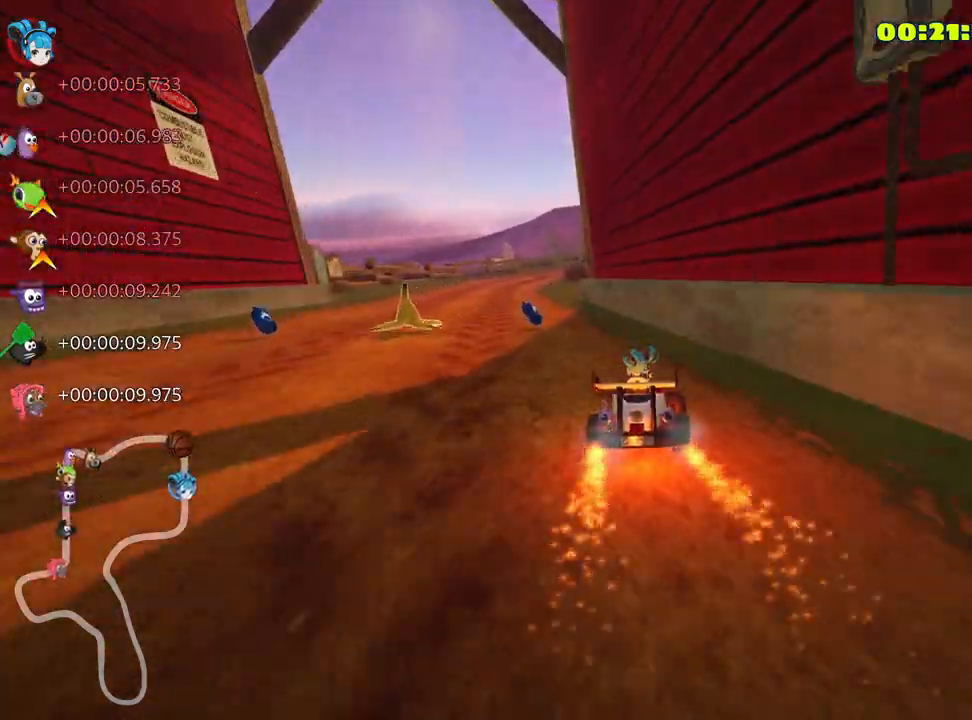
{"keys": ["up"], "events": [[50, "left", "up"], [217, "left", "down"], [417, "left", "up"]]}
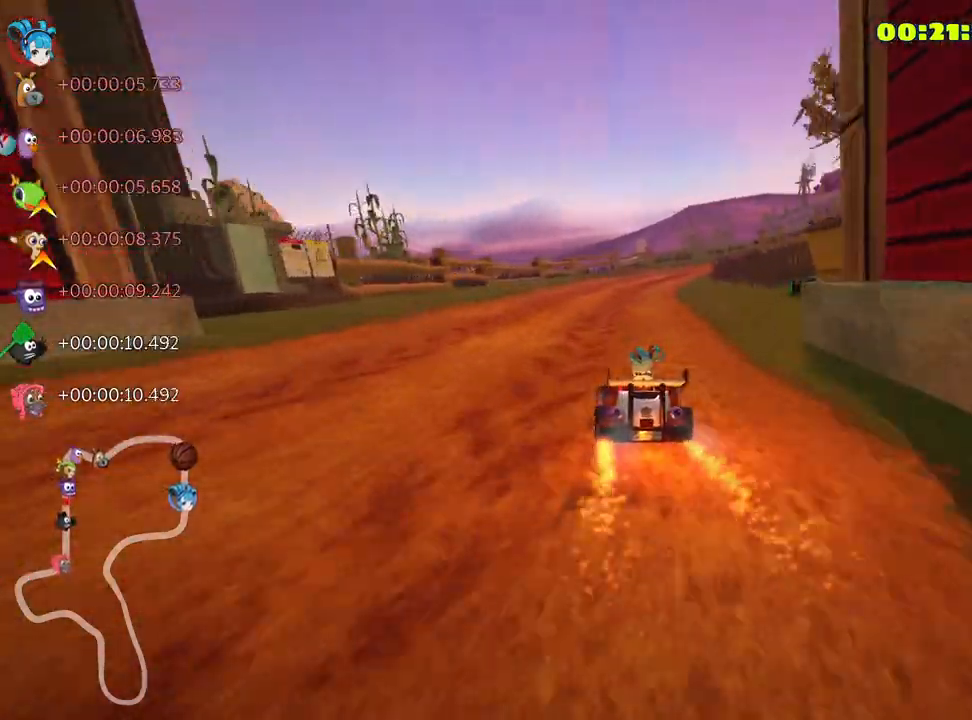
{"keys": ["left", "skid", "up"], "events": [[33, "skid", "down"], [67, "right", "down"], [217, "left", "down"], [333, "right", "up"]]}
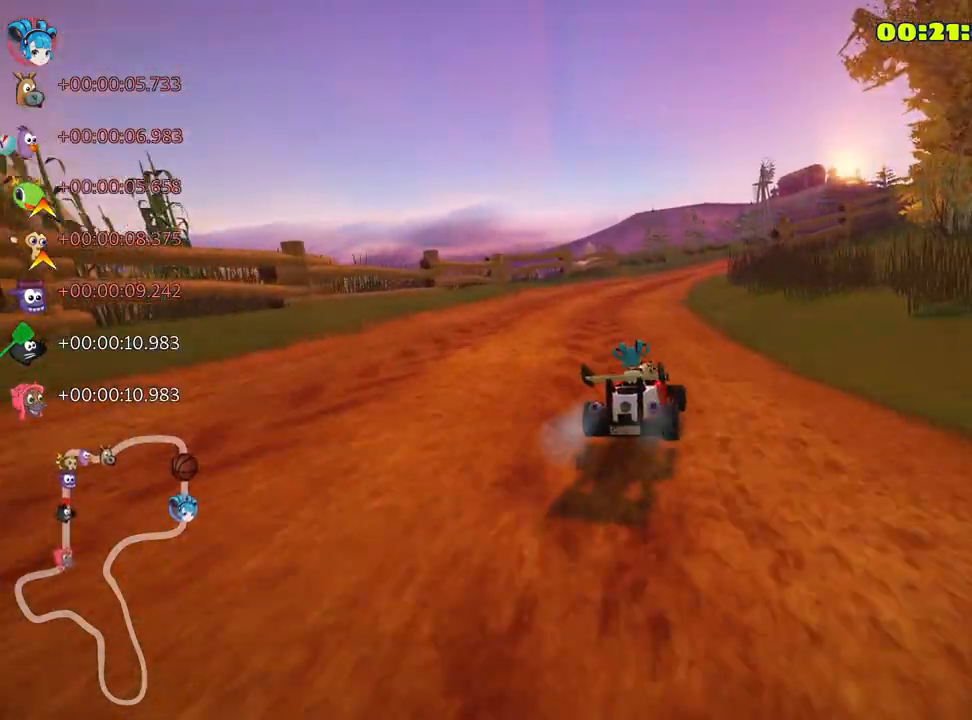
{"keys": ["right", "skid", "up"], "events": [[333, "right", "down"], [383, "left", "up"]]}
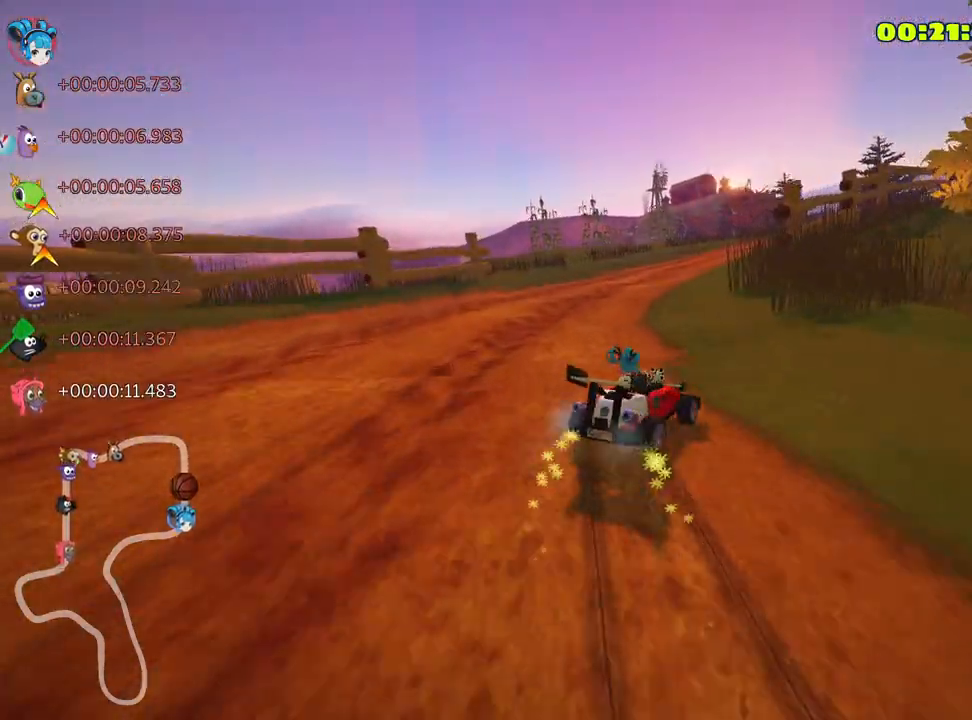
{"keys": ["right", "skid", "up"], "events": []}
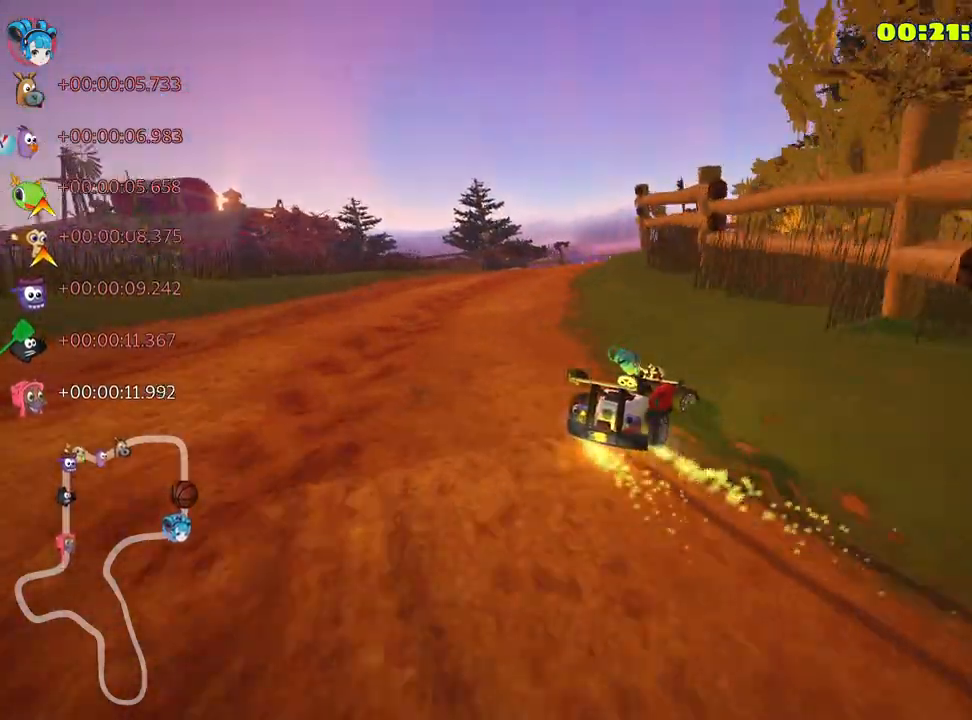
{"keys": ["left", "skid", "up"], "events": [[33, "left", "down"], [133, "right", "up"], [250, "left", "up"], [450, "left", "down"]]}
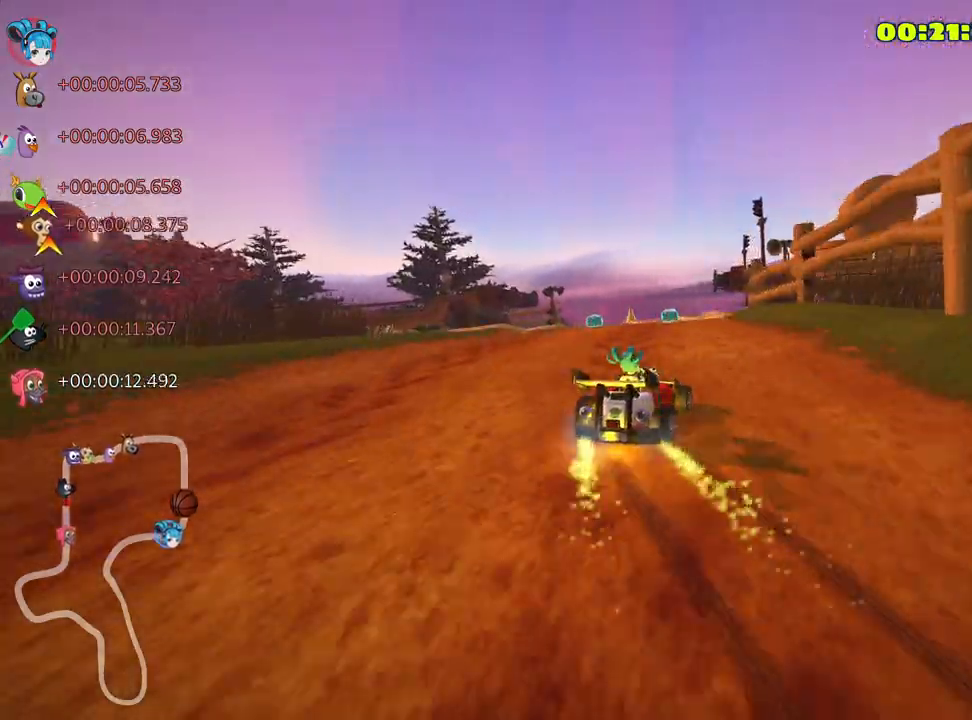
{"keys": ["left", "skid", "up"], "events": []}
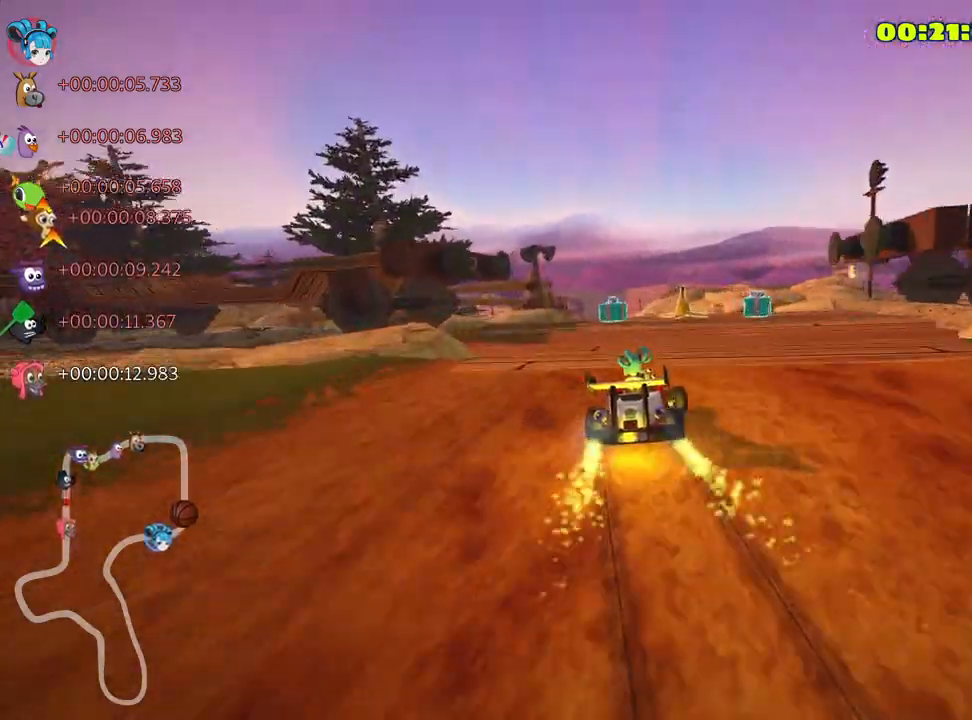
{"keys": ["left", "up"], "events": [[467, "skid", "up"]]}
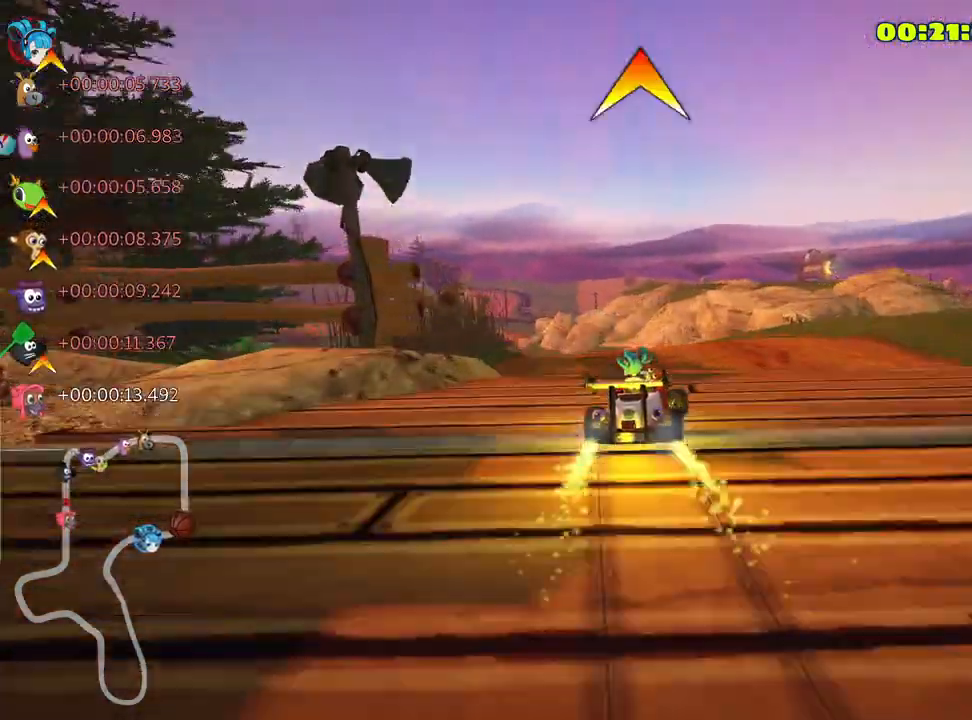
{"keys": ["up"], "events": [[250, "left", "up"]]}
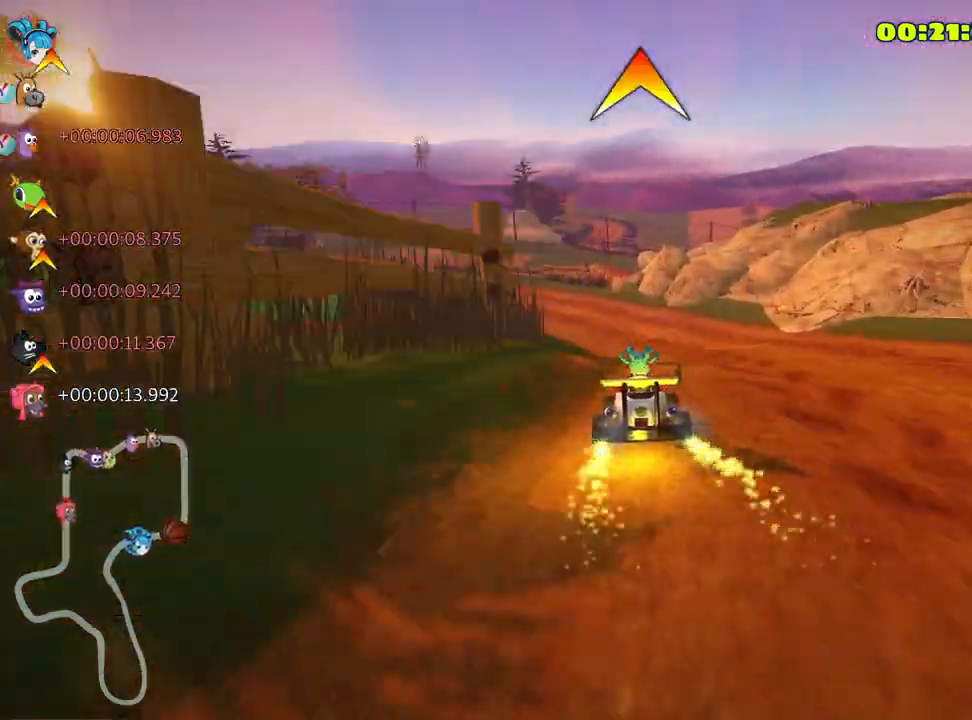
{"keys": ["skid", "up"], "events": [[150, "skid", "down"], [167, "left", "down"], [367, "left", "up"]]}
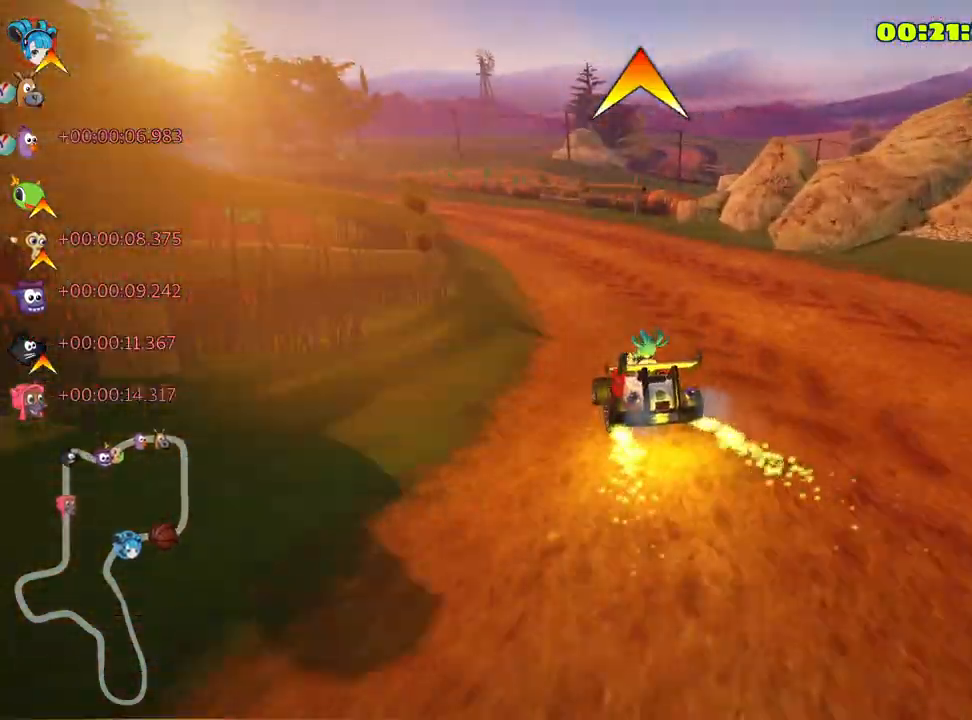
{"keys": ["skid", "up"], "events": []}
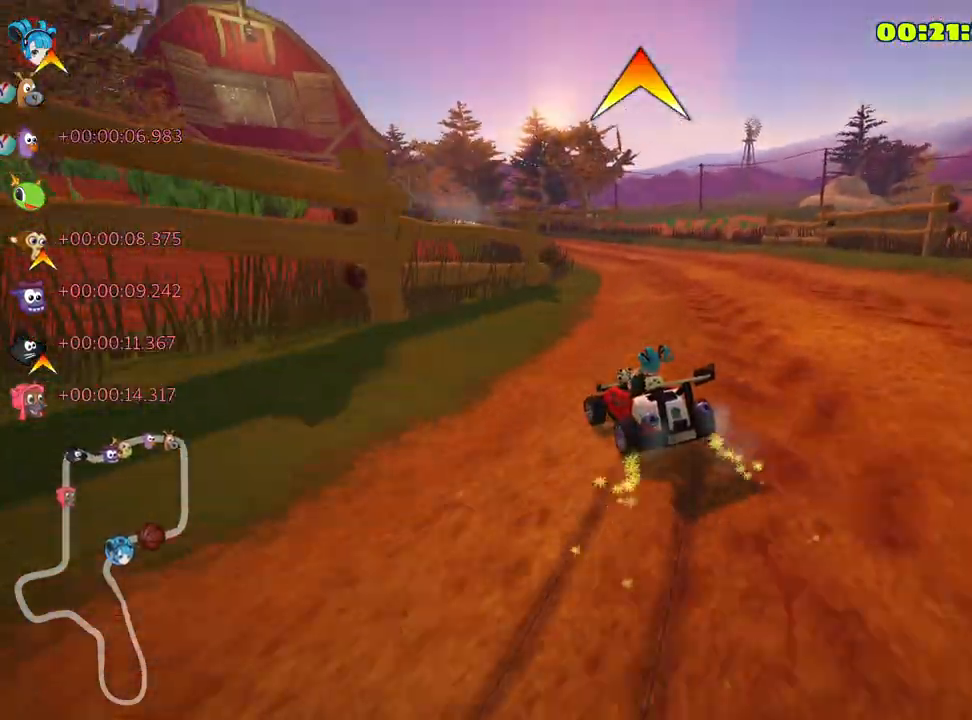
{"keys": ["skid", "up"], "events": [[33, "right", "down"], [233, "right", "up"]]}
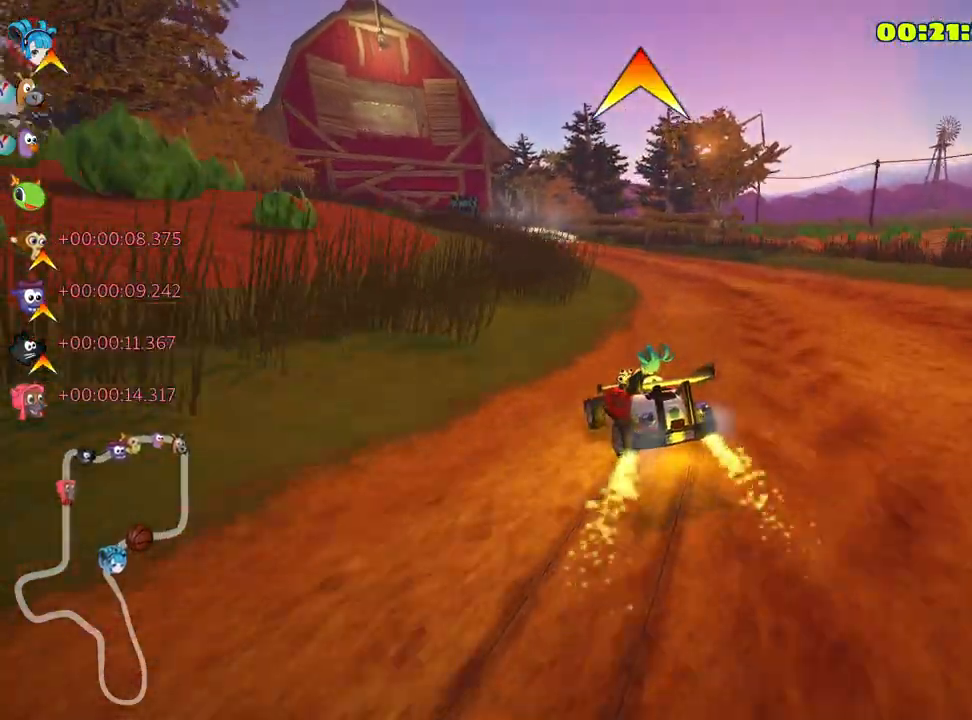
{"keys": ["left", "skid", "up"], "events": [[383, "left", "down"]]}
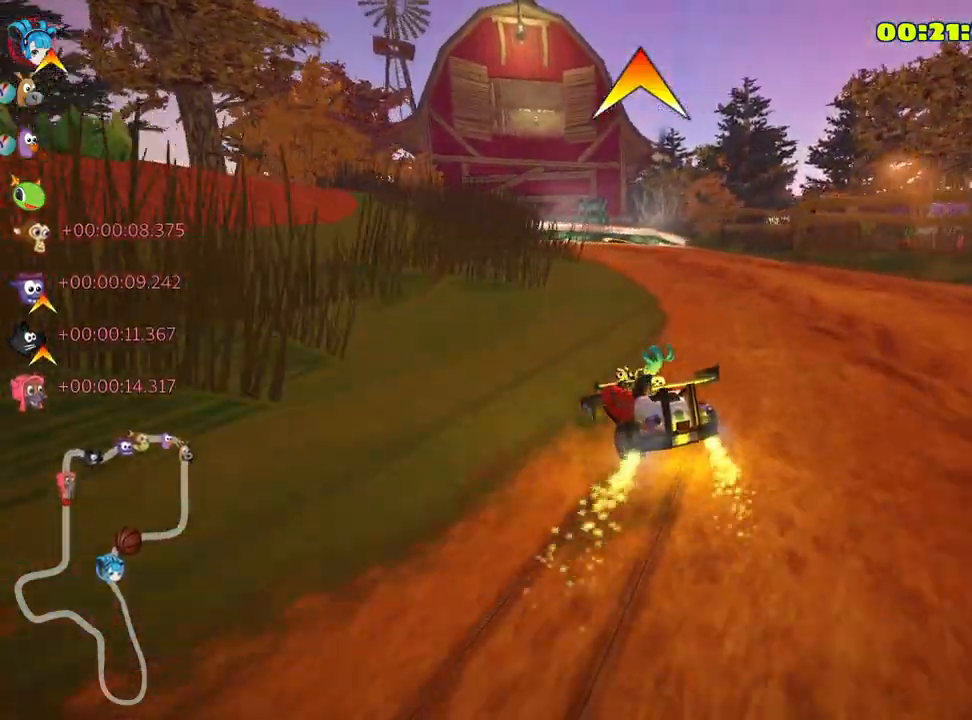
{"keys": ["up"], "events": [[150, "left", "up"], [183, "right", "down"], [317, "skid", "up"], [350, "right", "up"]]}
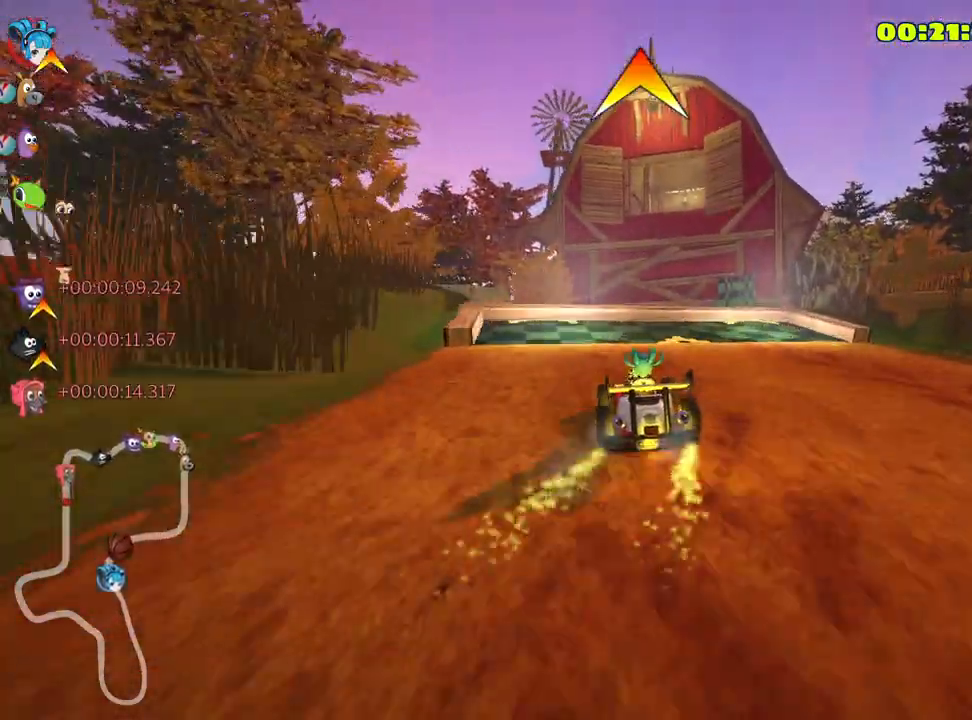
{"keys": ["up"], "events": []}
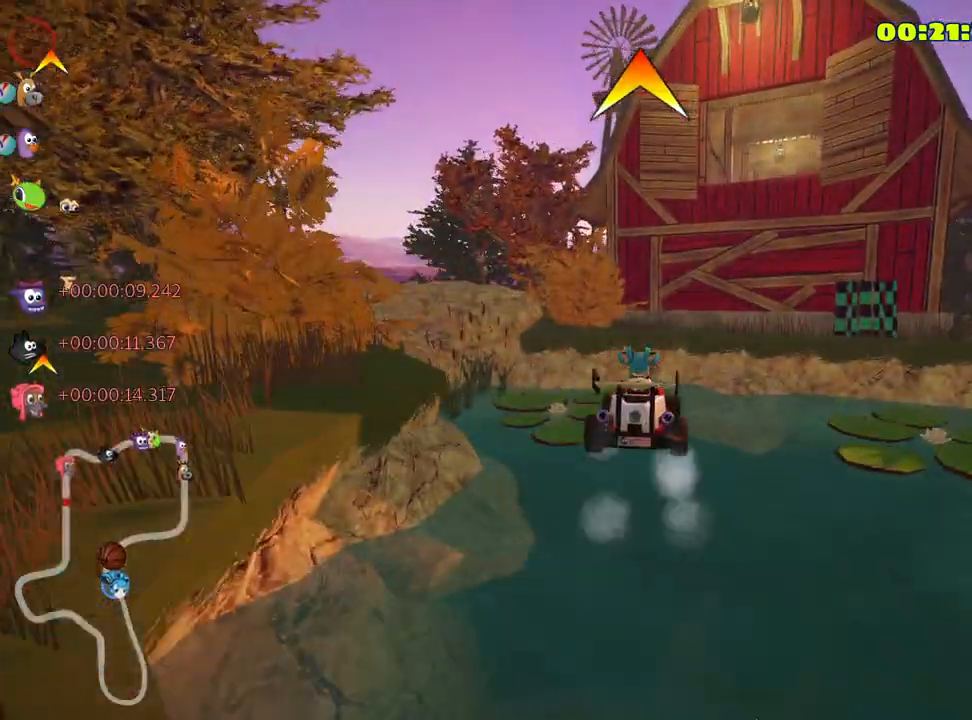
{"keys": ["up"], "events": []}
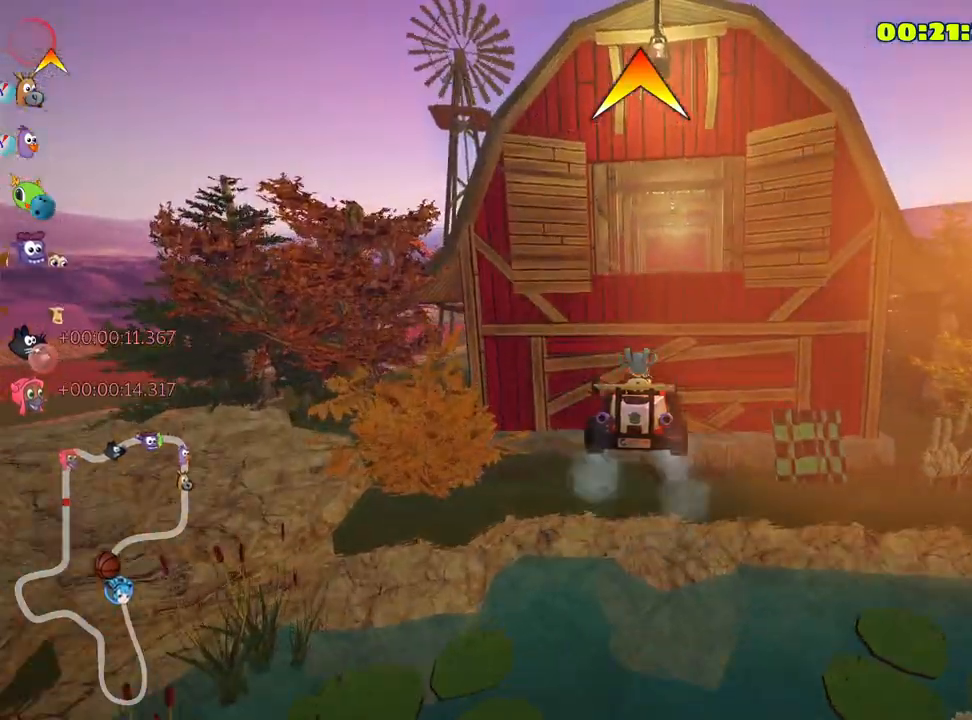
{"keys": ["up"], "events": []}
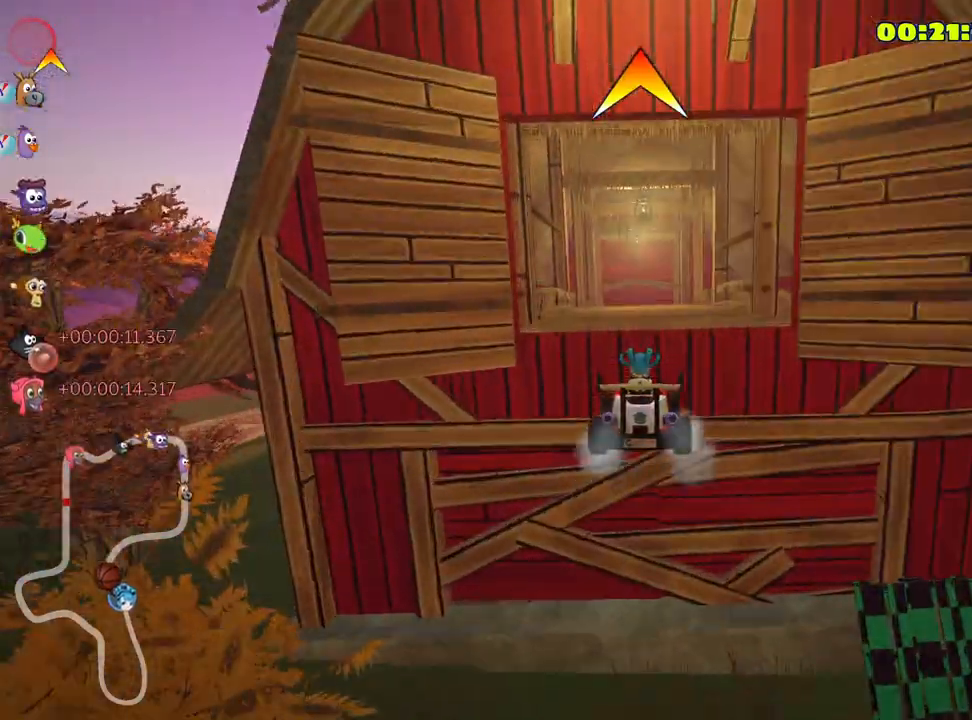
{"keys": ["up"], "events": []}
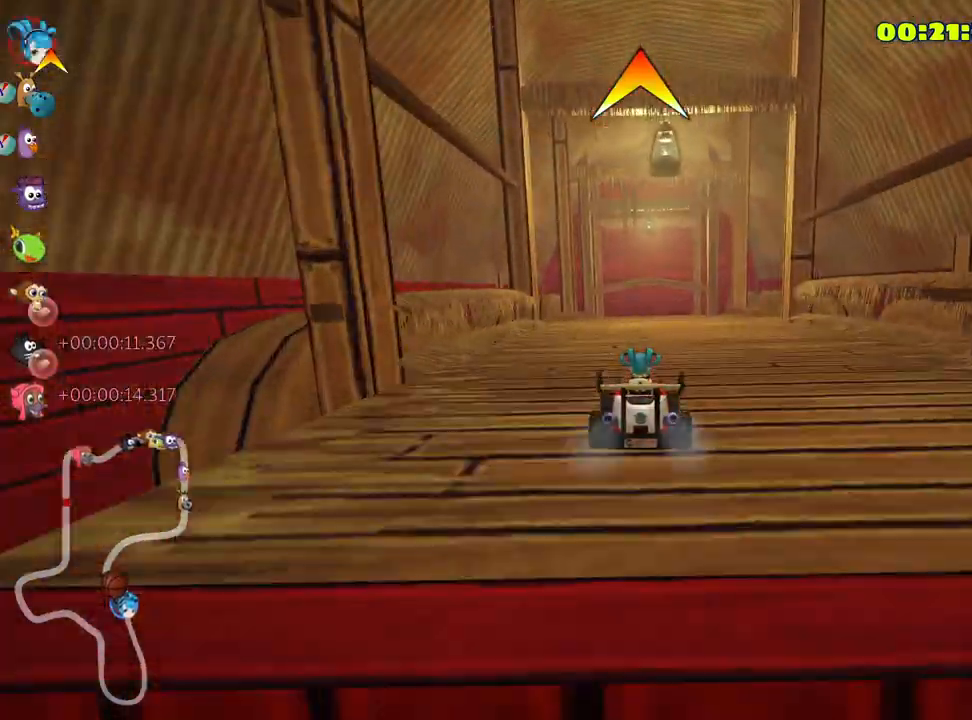
{"keys": ["right", "up"], "events": [[267, "right", "down"]]}
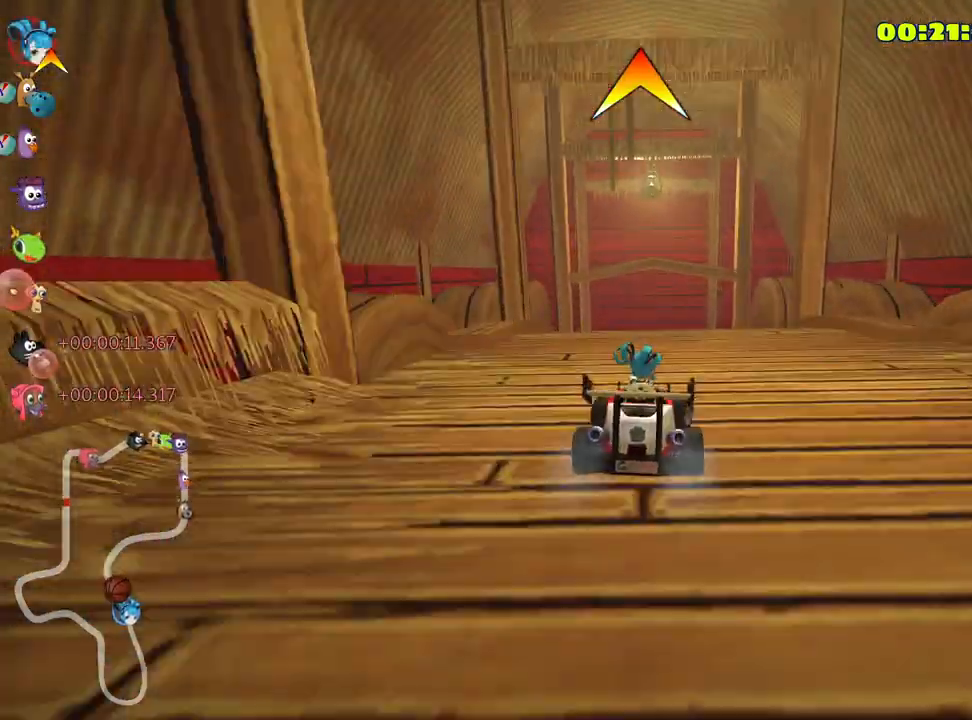
{"keys": ["right", "skid", "up"], "events": [[100, "right", "up"], [100, "skid", "down"], [150, "left", "down"], [300, "left", "up"], [350, "right", "down"]]}
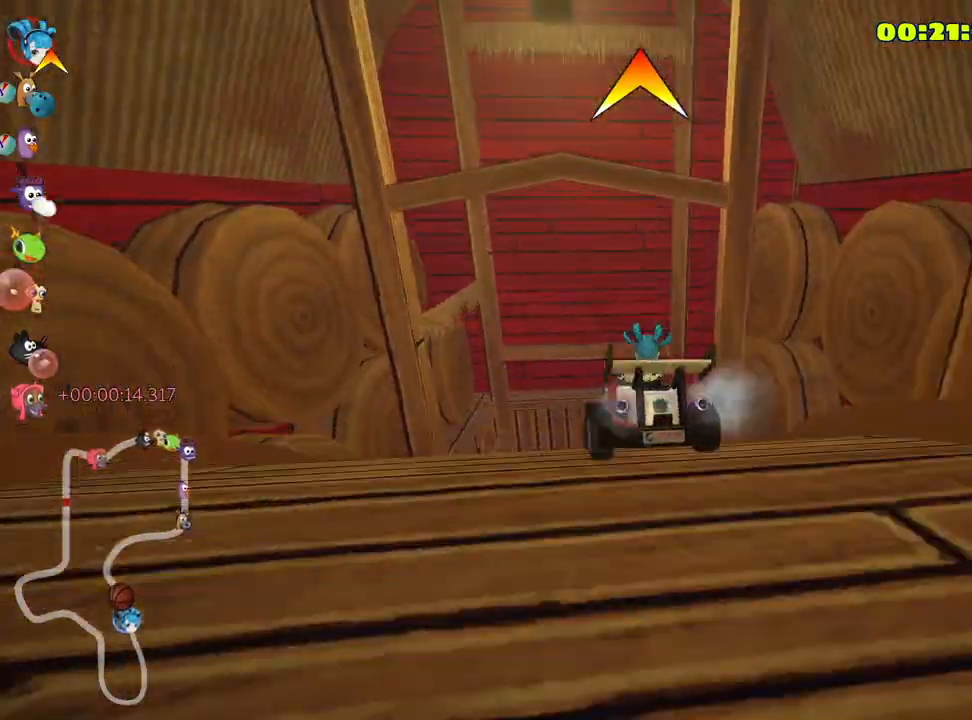
{"keys": ["right", "skid", "up"], "events": []}